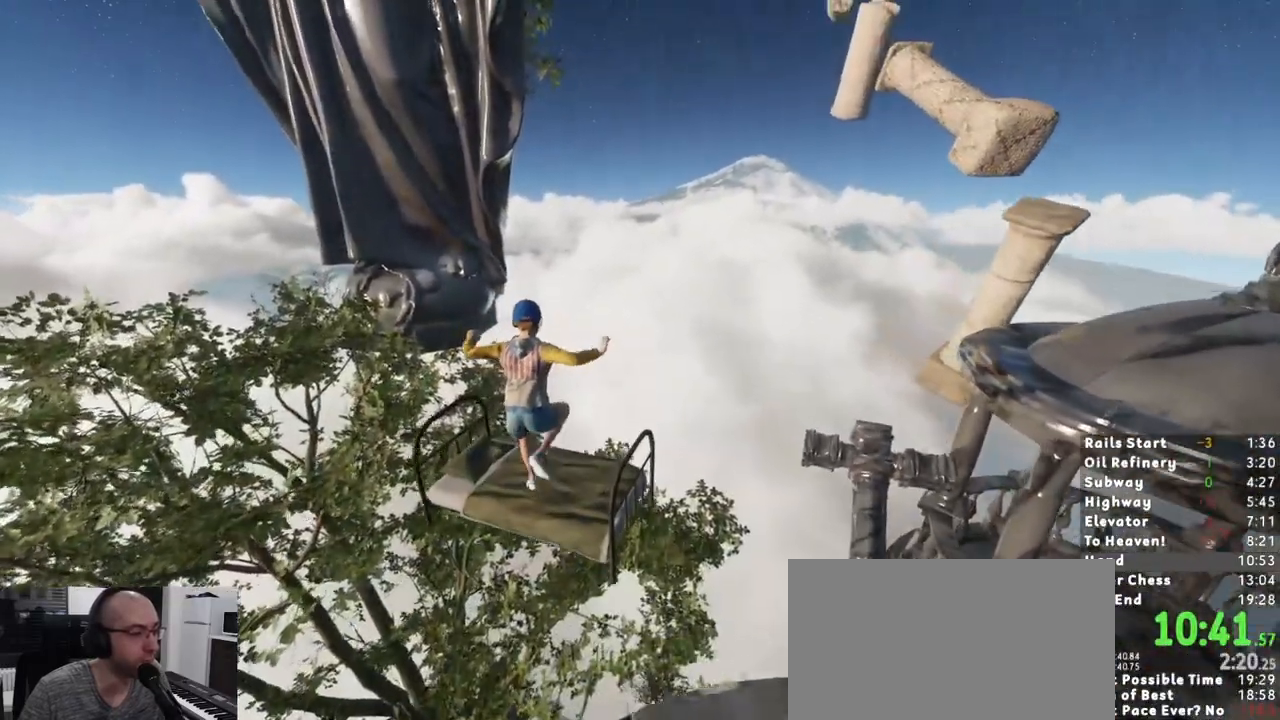
Gameplay with keyboard and mouse; each line is a JSON object with the keys and mouse buttons held at the frame after it. "events" lists presses ("down") and releases ("up") of "1", "2", "3", "a", "c", "ctrl", "d", "e", "escape", "r", "s", "shift", "space", "t", "w", "mouse_left", "mouse_wheel", "mouse_right" and "mouse_mb5" between this image and that frame as [ms after this image, input, new state], when the widget could be followed in between. "mouse_left", "mouse_wheel", "mouse_right", "mouse_mb5" = the "left", "wheel", "right", "mb5" buttons of the "mouse" list. No other keys are recorded. "wheel" means that the mouse wheel is clicked or scrolled. Mouse movement is not recorded. Not read: mouse_mb4.
{"keys": ["shift", "w"], "mouse": [], "events": [[83, "w", "down"]]}
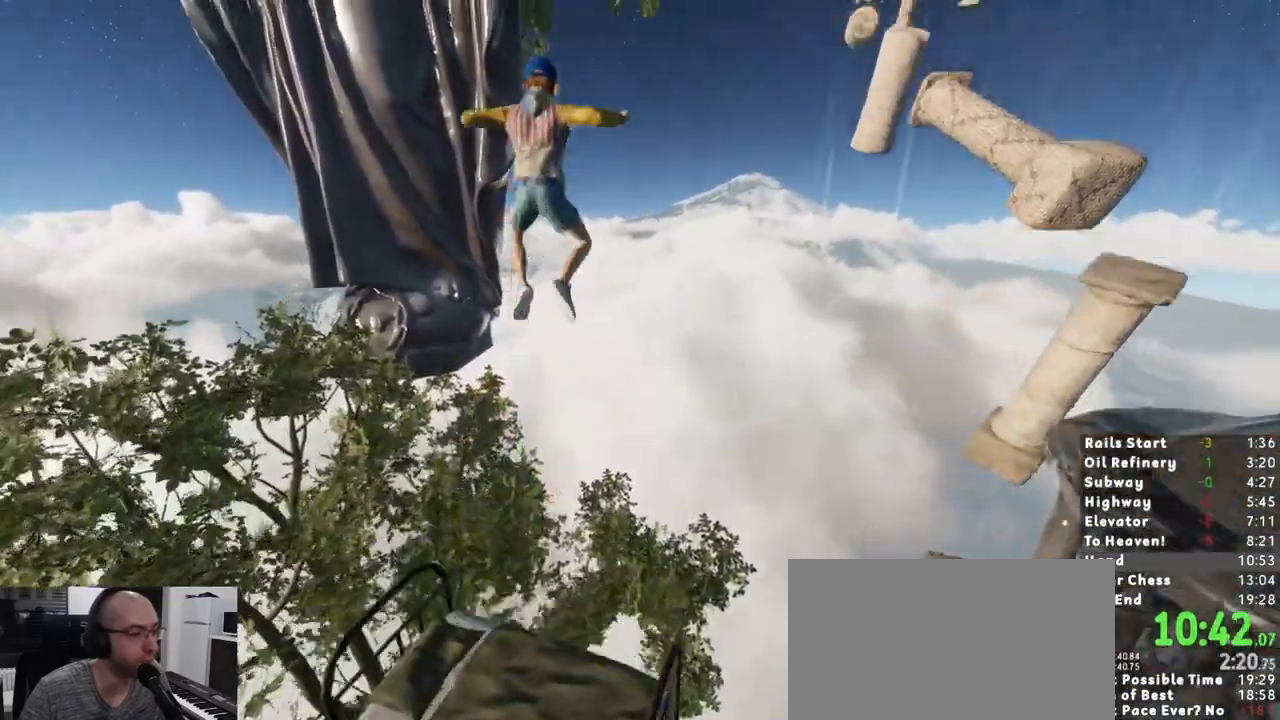
{"keys": ["shift", "w"], "mouse": [], "events": []}
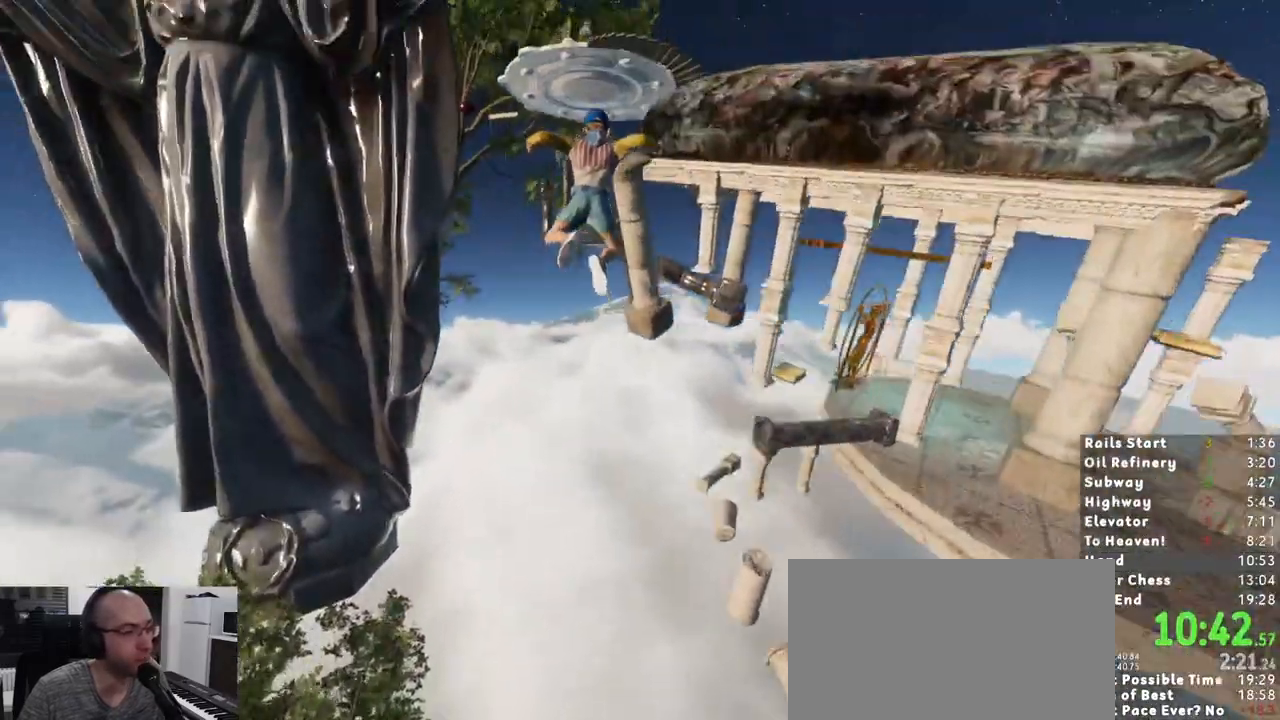
{"keys": ["shift", "w"], "mouse": [], "events": []}
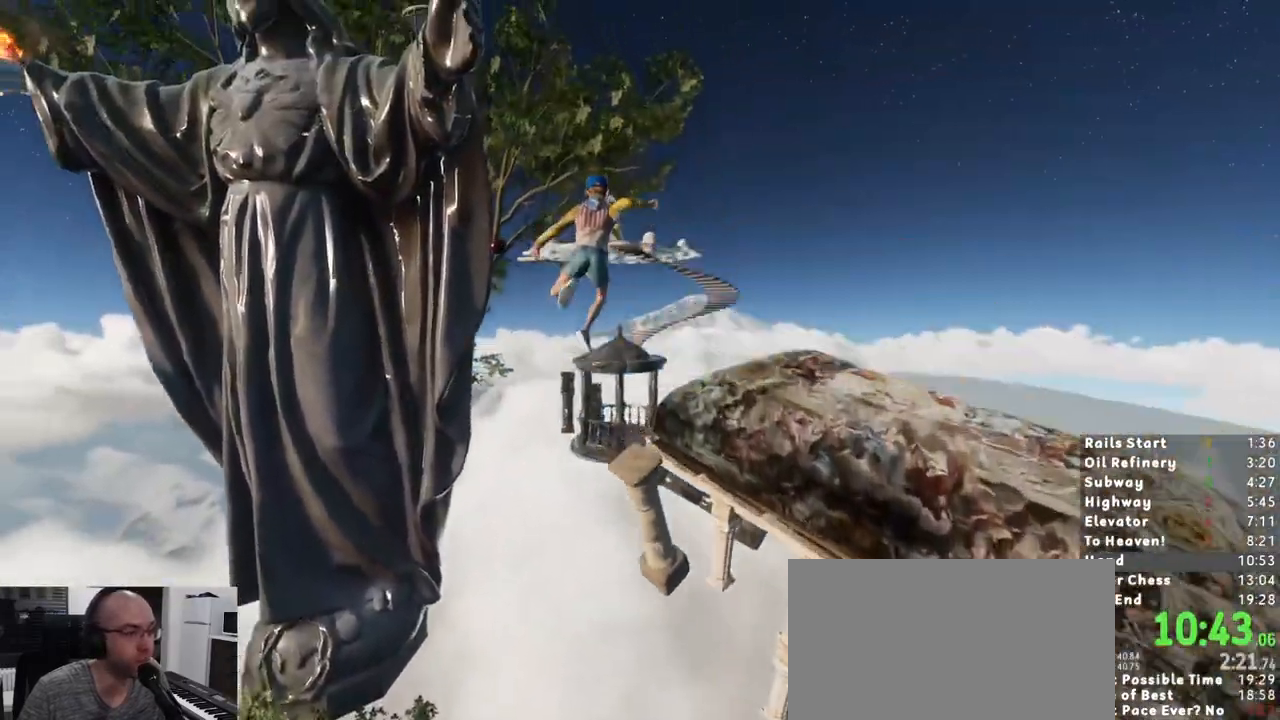
{"keys": ["shift", "w"], "mouse": [], "events": []}
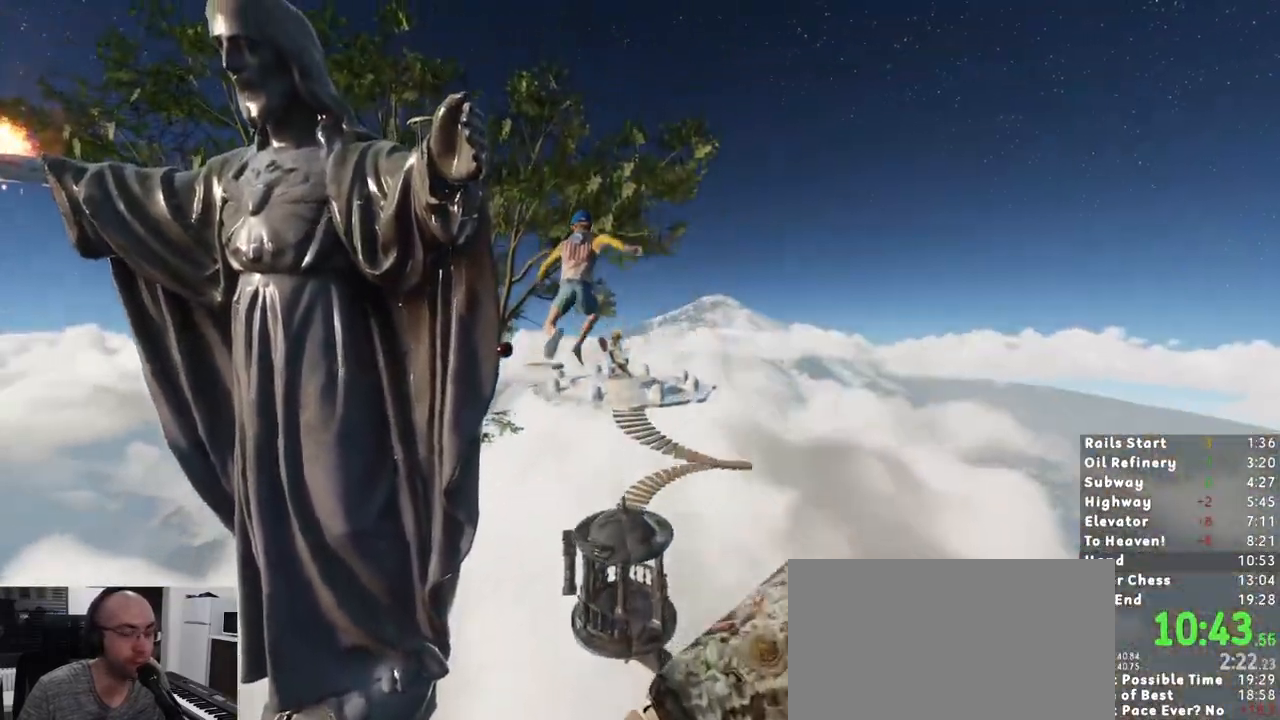
{"keys": ["shift", "w"], "mouse": [], "events": []}
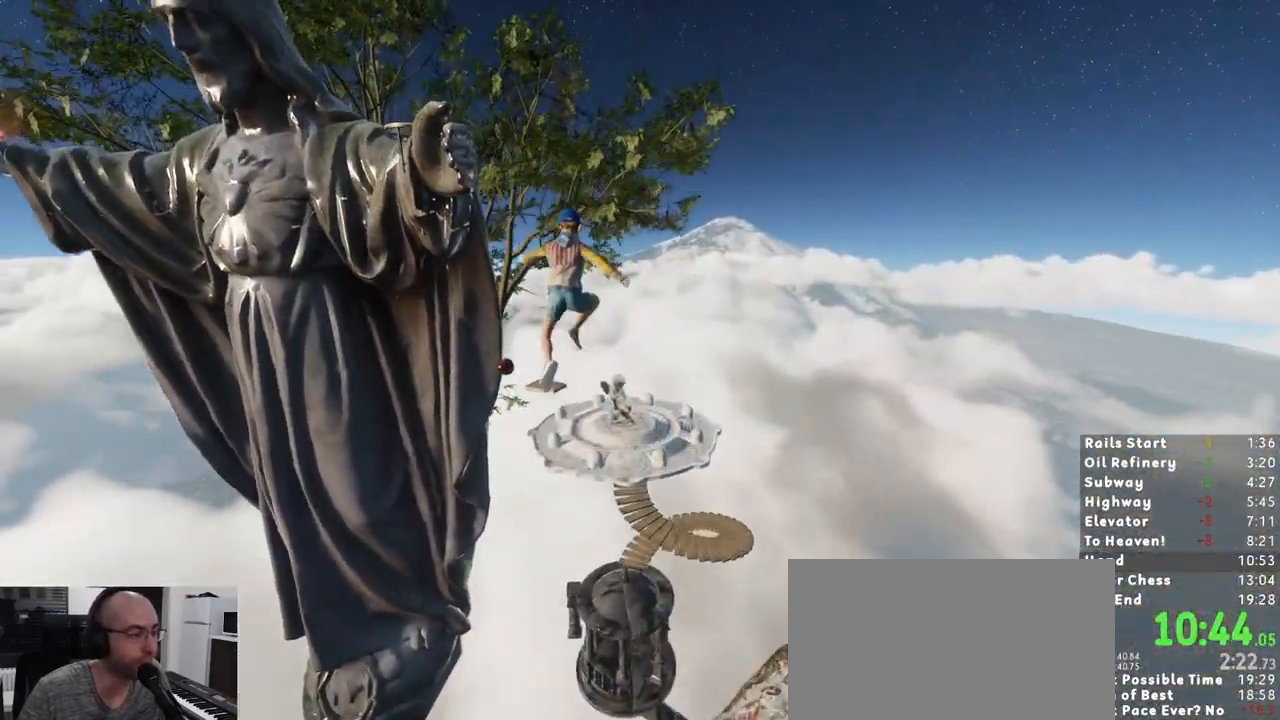
{"keys": ["shift", "w"], "mouse": [], "events": []}
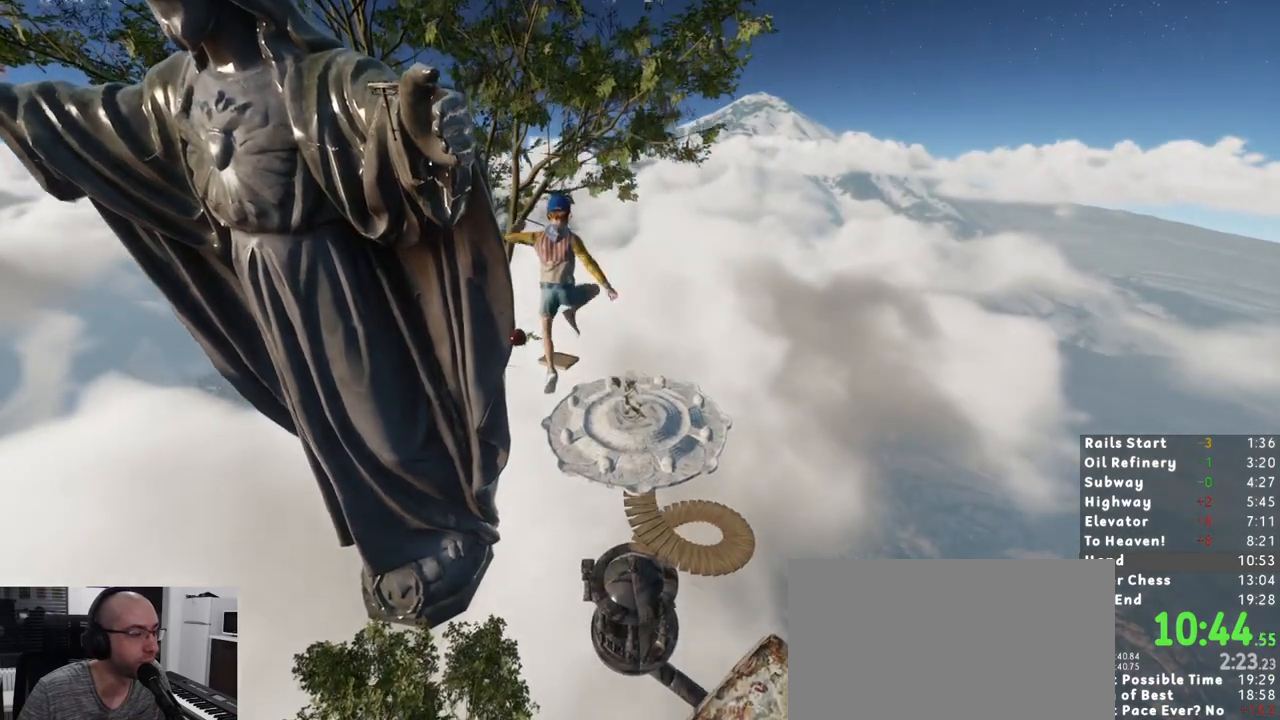
{"keys": ["shift", "w"], "mouse": [], "events": []}
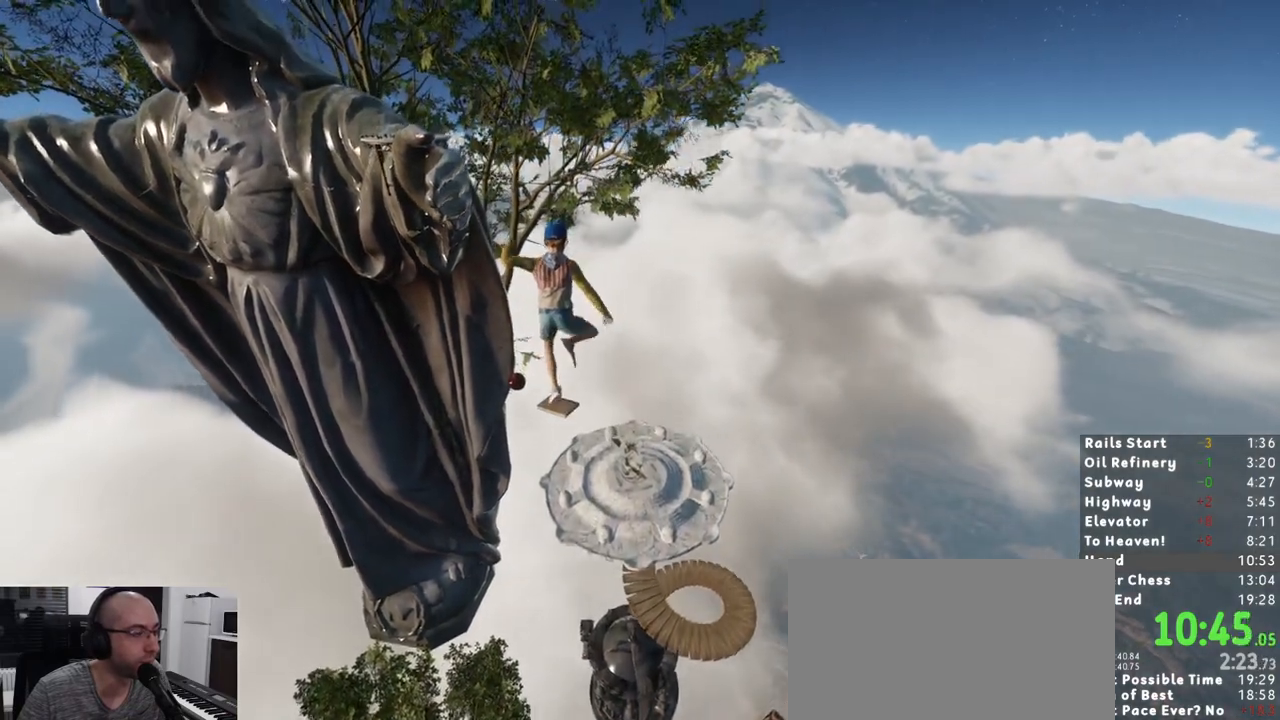
{"keys": ["shift", "w"], "mouse": [], "events": []}
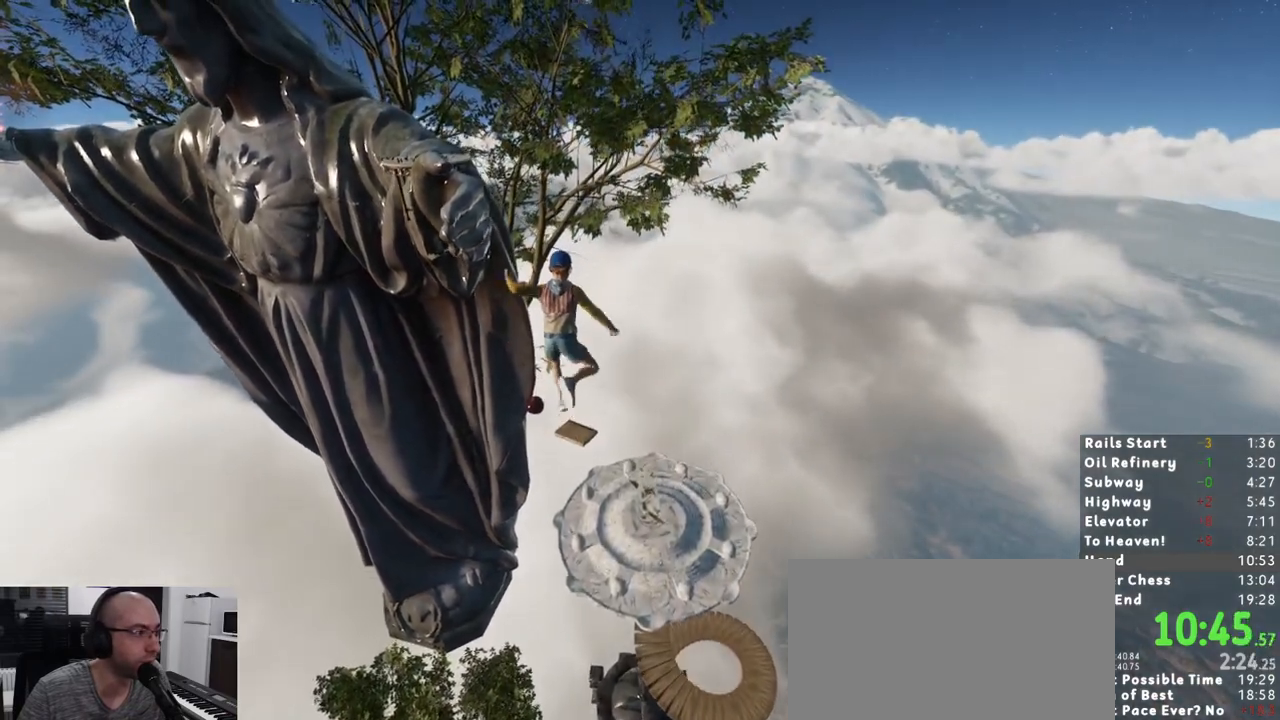
{"keys": ["shift", "w"], "mouse": [], "events": []}
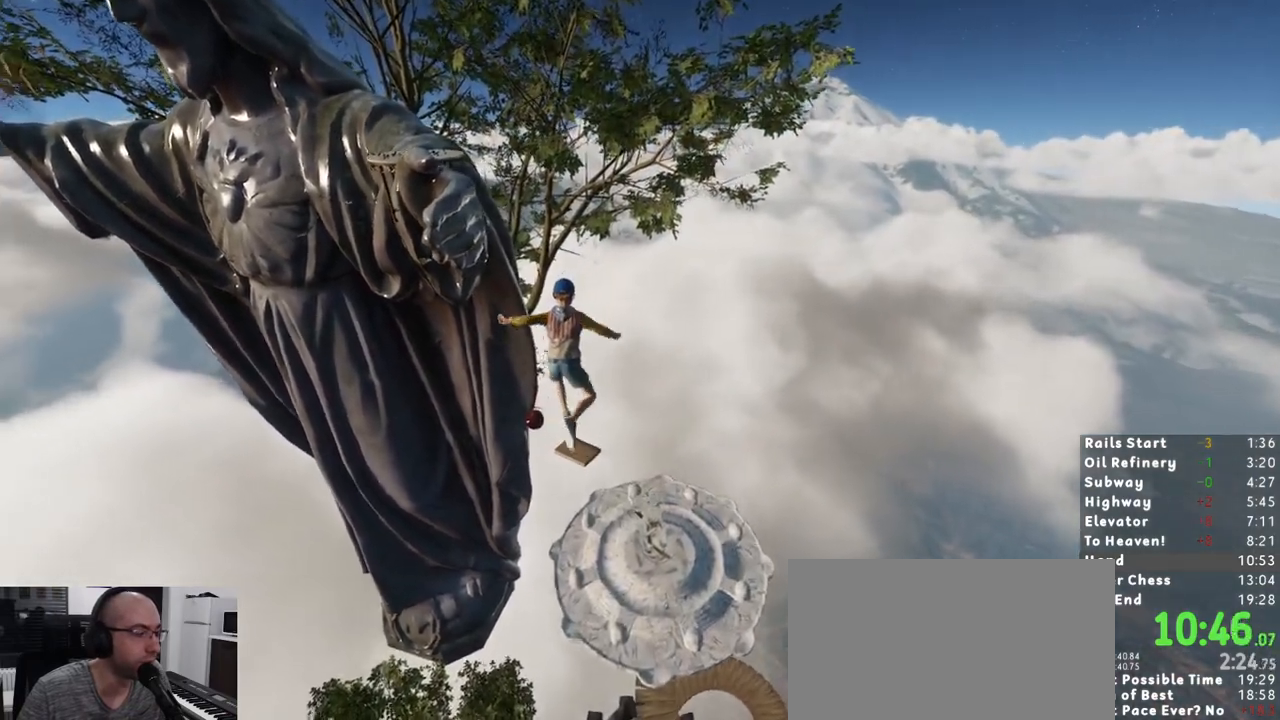
{"keys": ["shift", "w"], "mouse": [], "events": []}
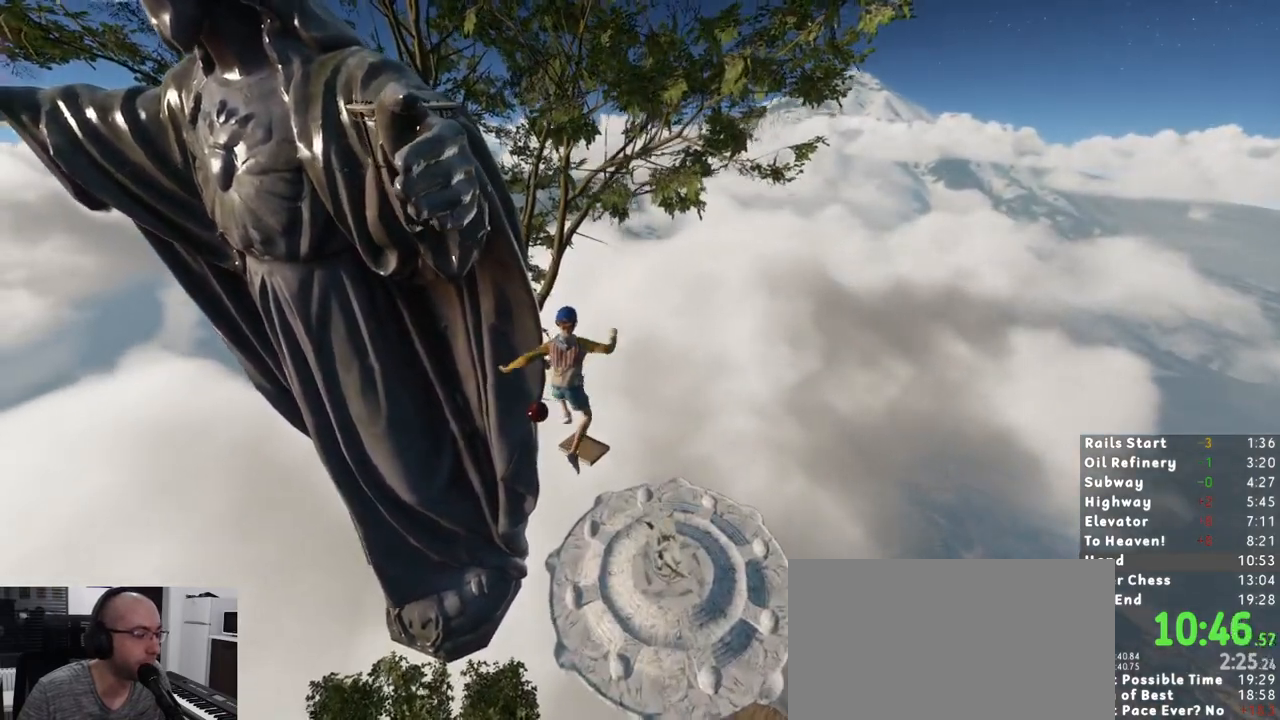
{"keys": ["shift", "w"], "mouse": [], "events": []}
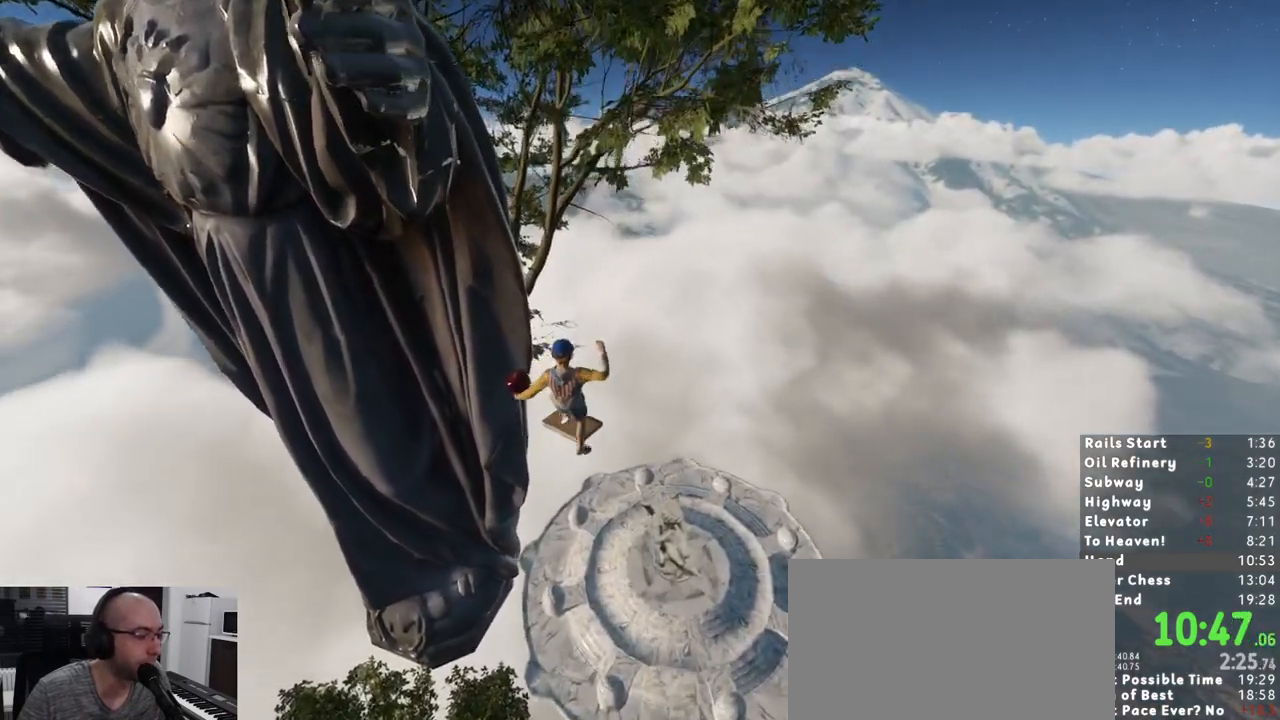
{"keys": ["shift", "w"], "mouse": [], "events": [[250, "d", "down"], [350, "d", "up"]]}
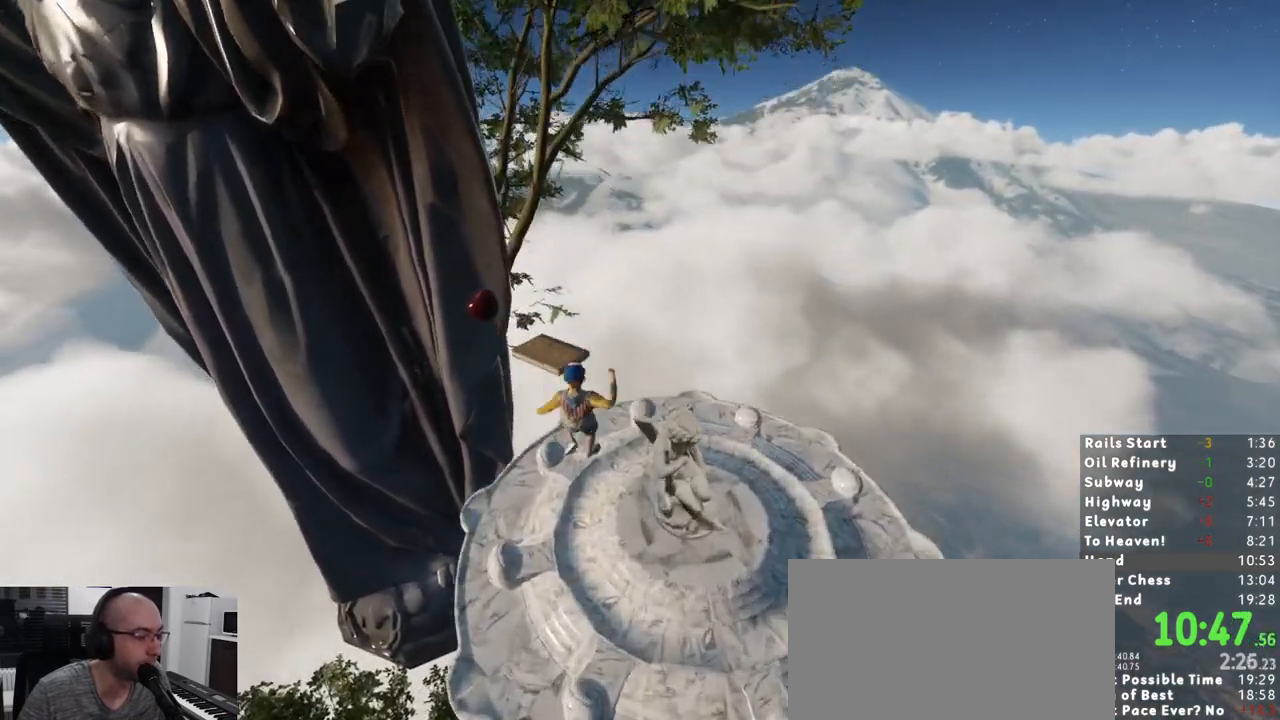
{"keys": ["shift", "w"], "mouse": [], "events": []}
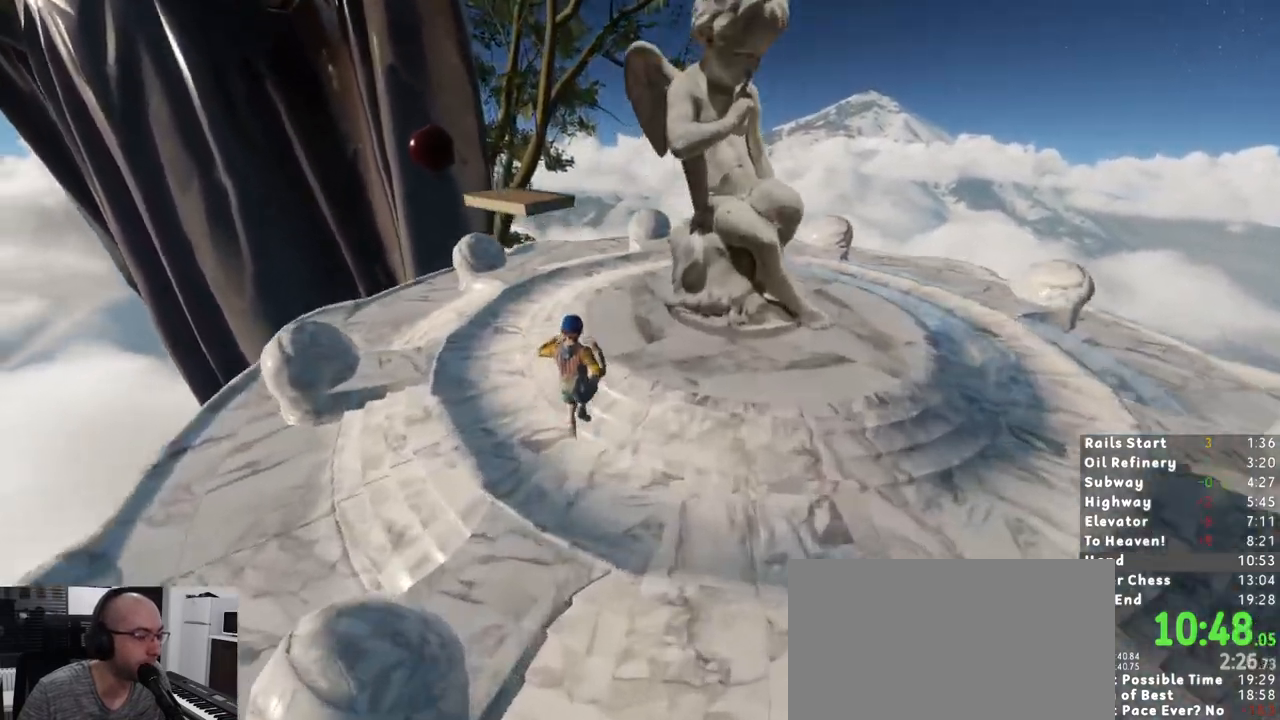
{"keys": ["shift", "w"], "mouse": []}
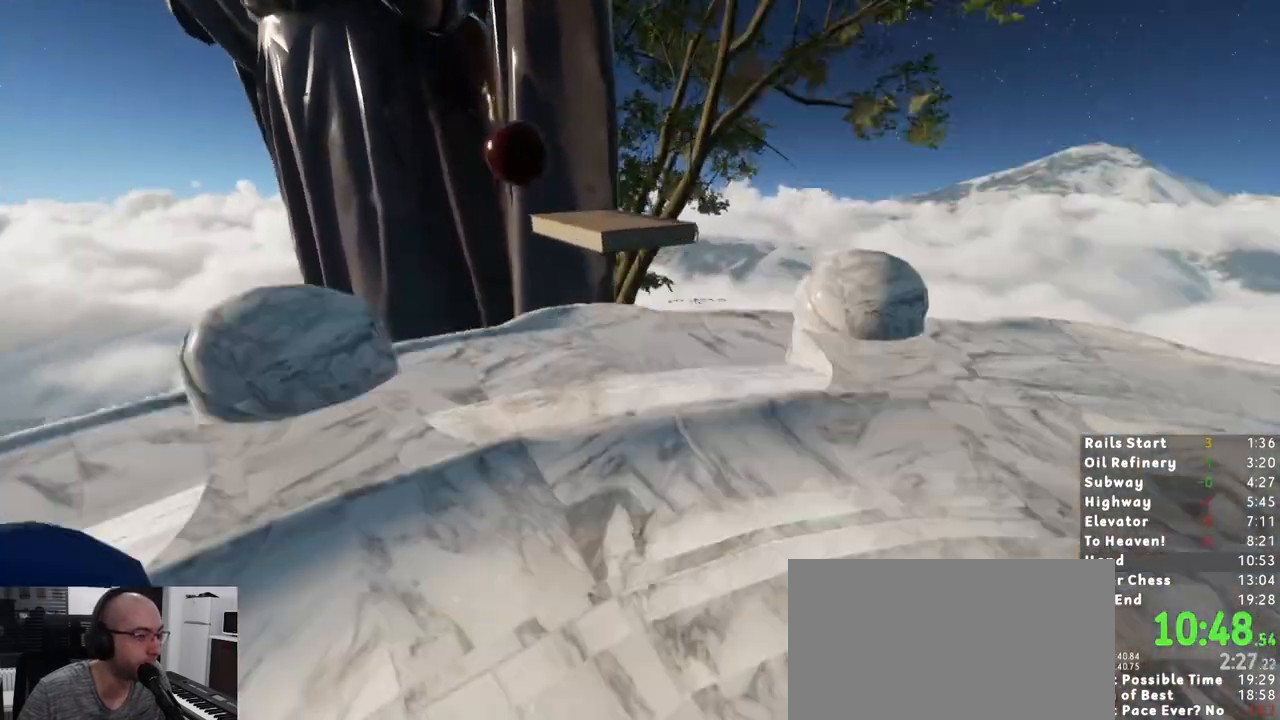
{"keys": ["shift", "w"], "mouse": [], "events": []}
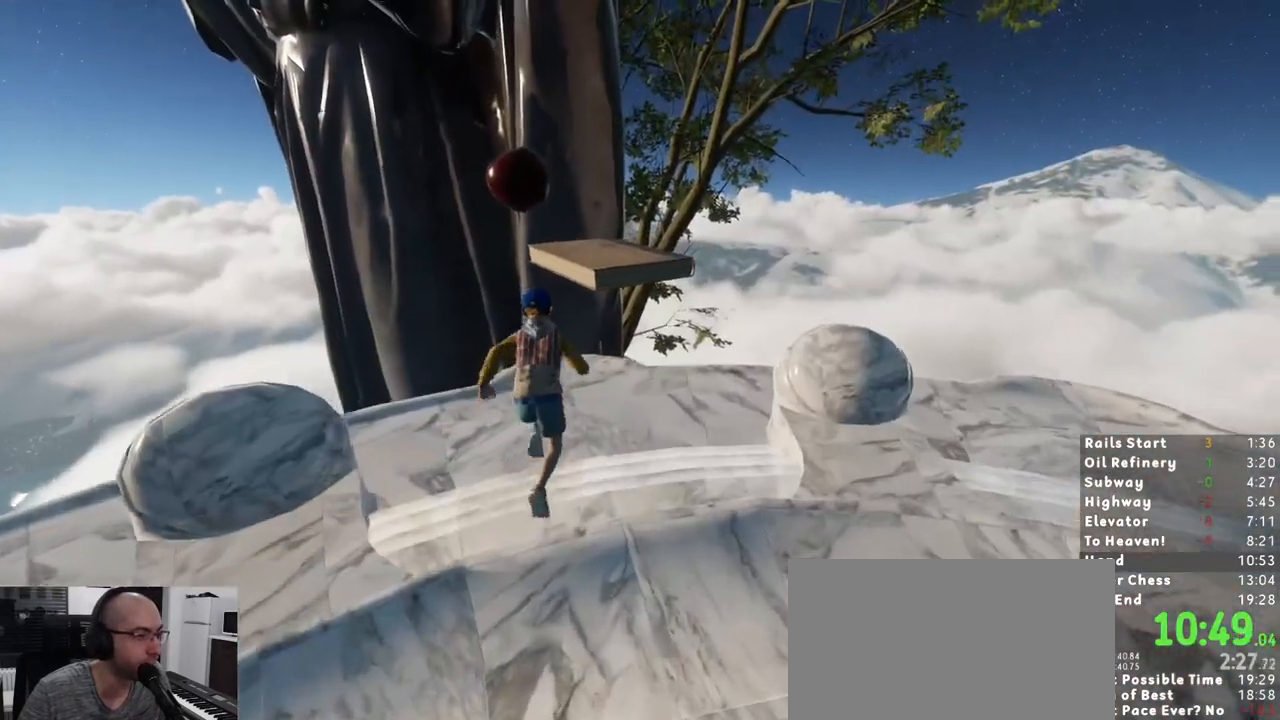
{"keys": ["shift", "w"], "mouse": []}